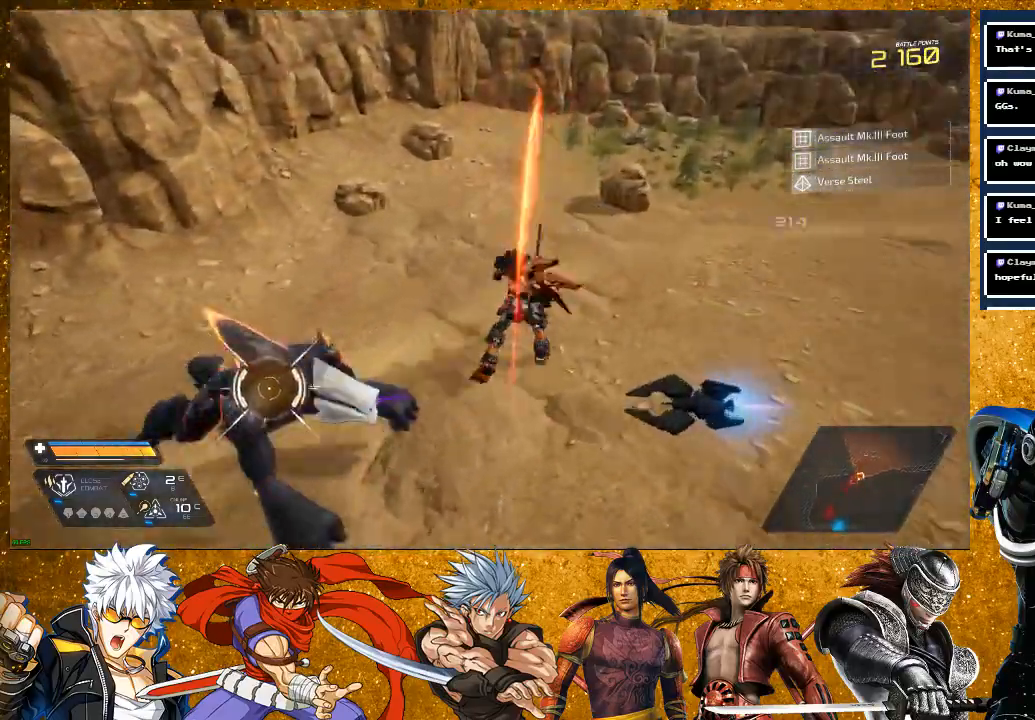
Gameplay with a controller (PlayStation layout); each line is a JSON object with the inputs held at the frame after it. "events" lists button and stick changes between this image and that frame as [ms after this image, input, new state], when the widget could be followed in between.
{"buttons": ["SQUARE"], "left_stick": "up-left", "right_stick": "center", "events": []}
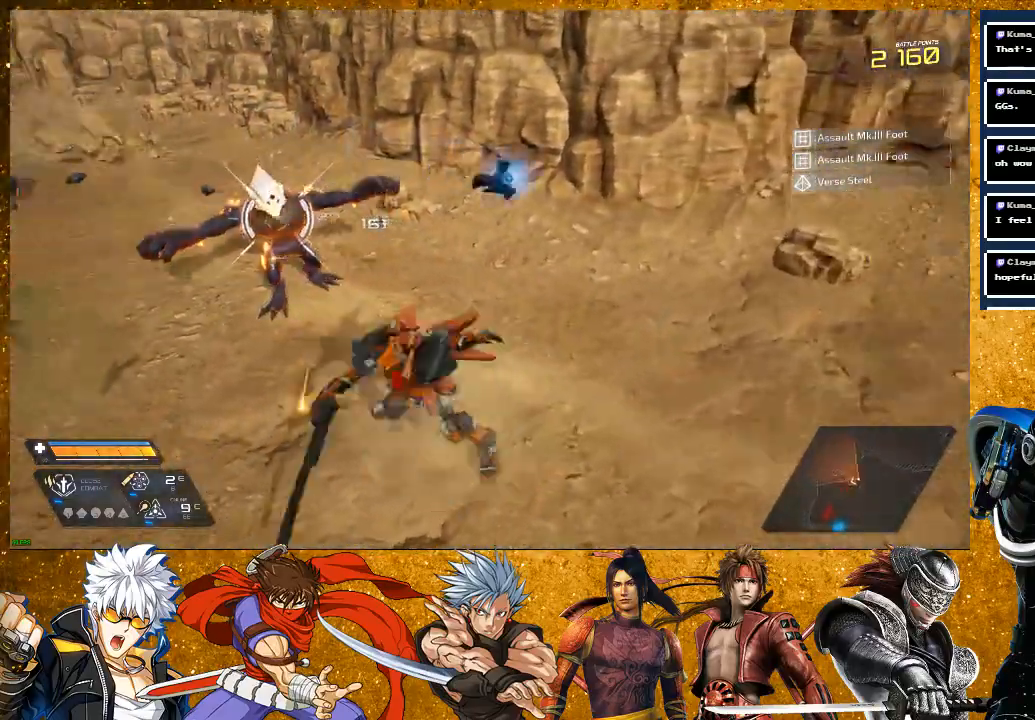
{"buttons": [], "left_stick": "up-left", "right_stick": "center", "events": [[350, "SQUARE", "up"]]}
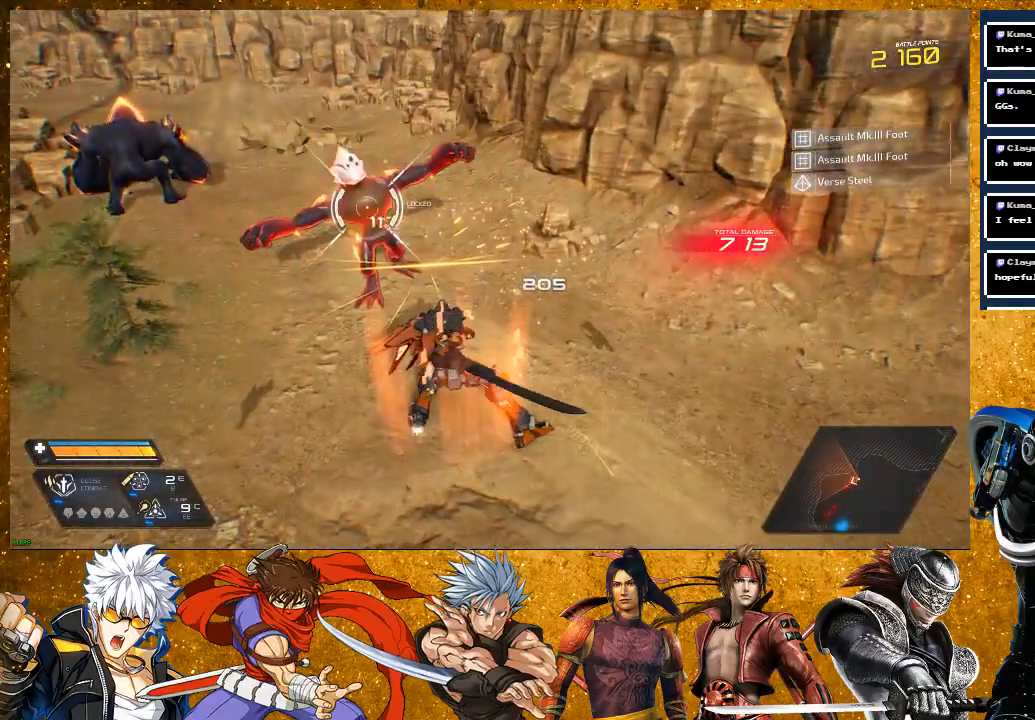
{"buttons": [], "left_stick": "up-left", "right_stick": "center", "events": [[167, "SQUARE", "down"], [250, "SQUARE", "up"], [383, "SQUARE", "down"], [433, "SQUARE", "up"]]}
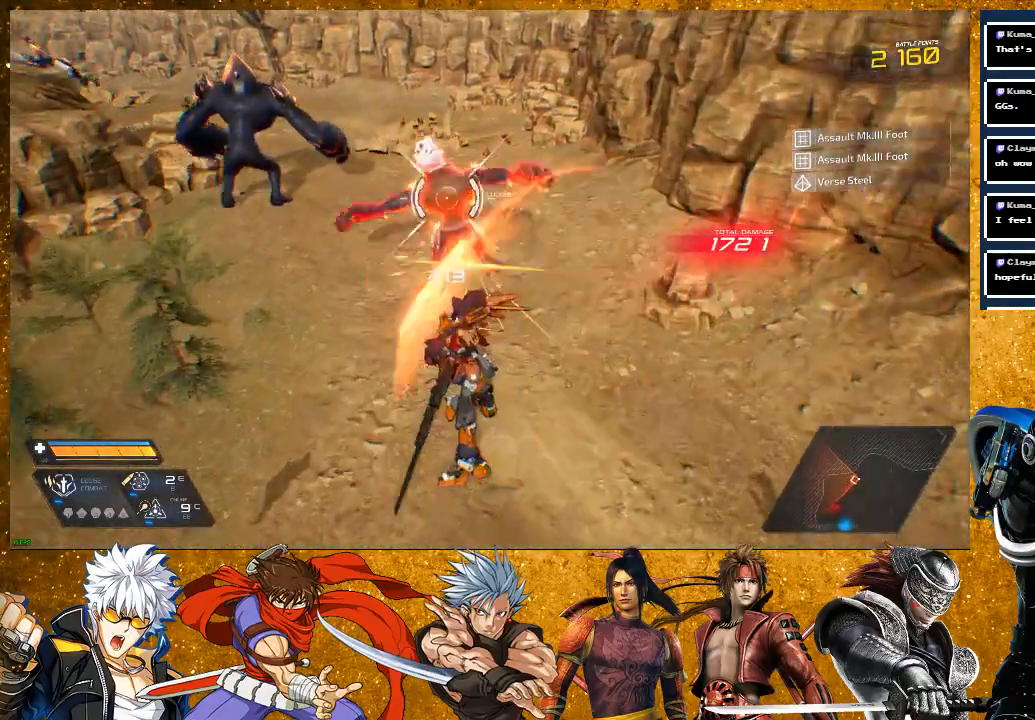
{"buttons": [], "left_stick": "center", "right_stick": "center", "events": [[83, "SQUARE", "down"], [200, "SQUARE", "up"], [400, "left_stick", "center"], [417, "right_stick", "left"], [500, "right_stick", "center"]]}
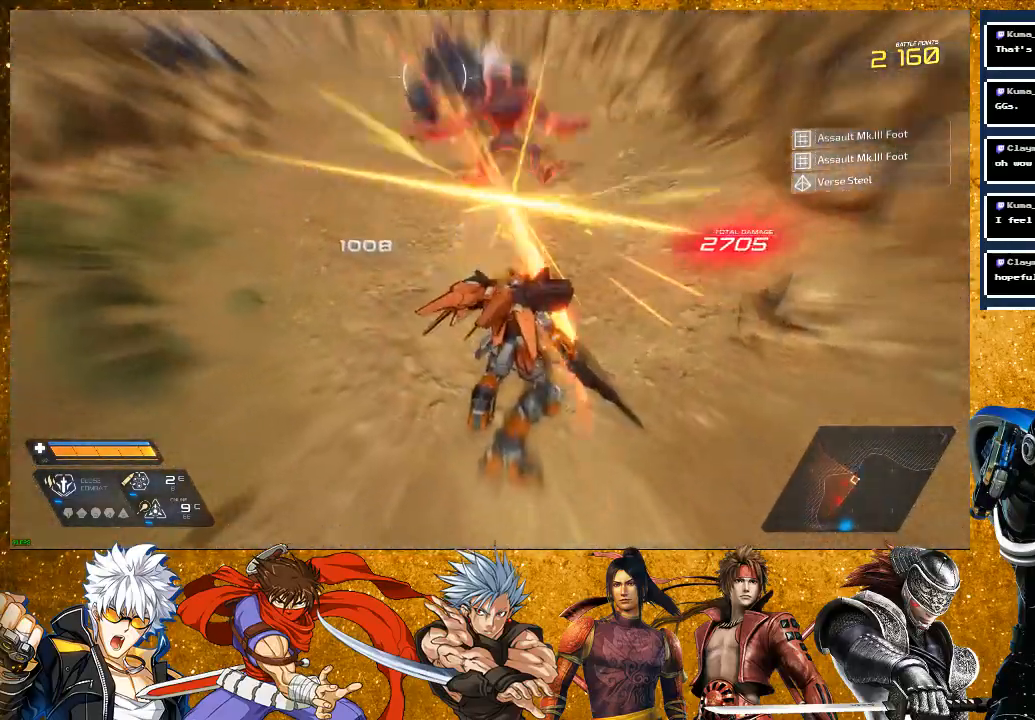
{"buttons": [], "left_stick": "up", "right_stick": "center", "events": [[67, "left_stick", "up"], [100, "R2", "down"], [267, "R2", "up"], [350, "SQUARE", "down"], [450, "SQUARE", "up"]]}
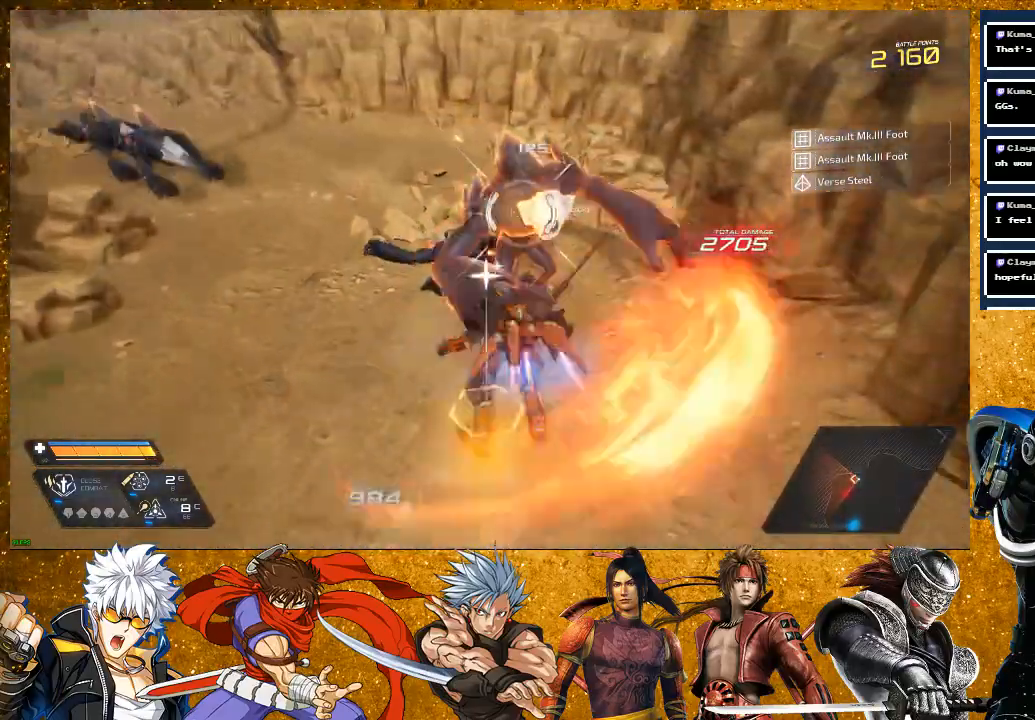
{"buttons": [], "left_stick": "up-left", "right_stick": "center", "events": [[33, "SQUARE", "down"], [117, "SQUARE", "up"], [250, "SQUARE", "down"], [333, "SQUARE", "up"], [500, "left_stick", "up-left"]]}
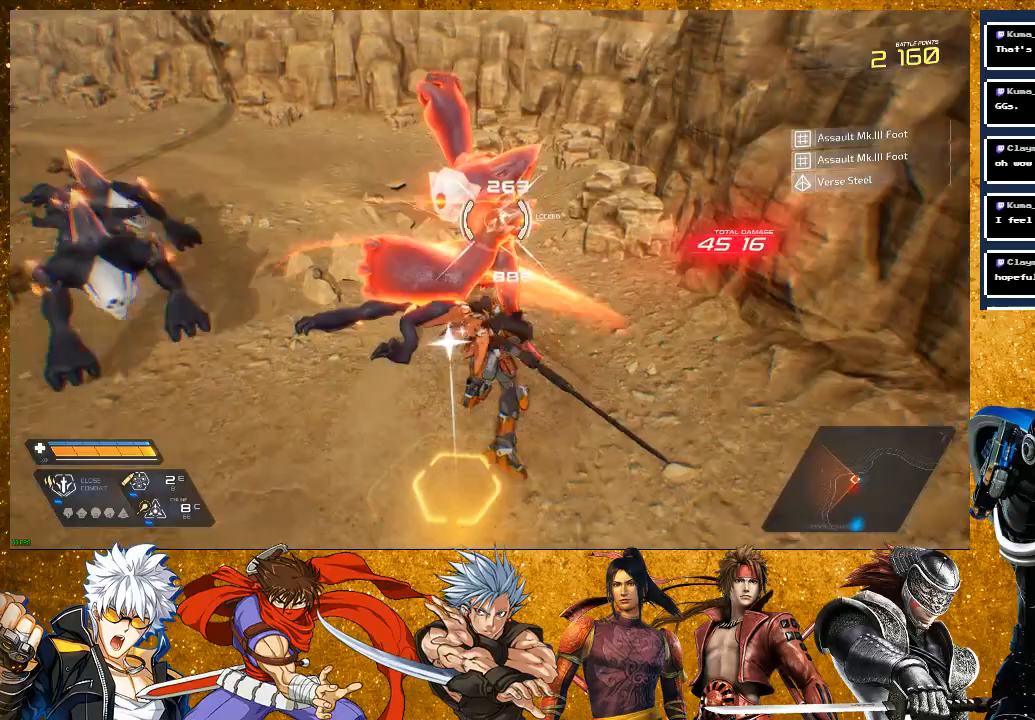
{"buttons": ["SQUARE"], "left_stick": "up-left", "right_stick": "center", "events": [[50, "SQUARE", "down"]]}
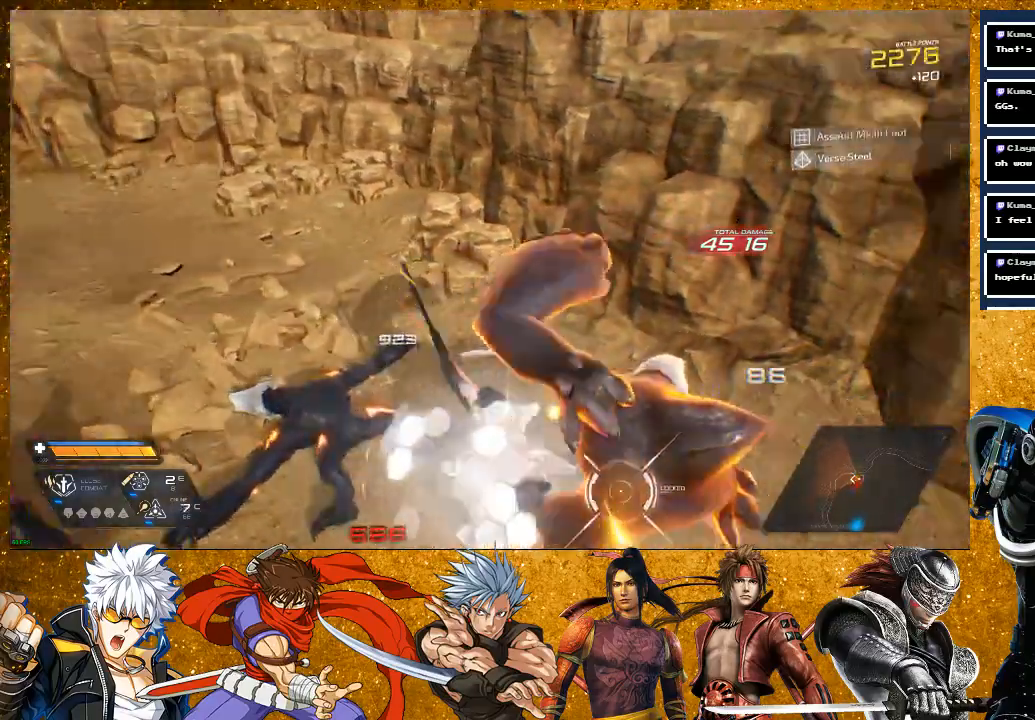
{"buttons": ["SQUARE"], "left_stick": "up", "right_stick": "center", "events": [[233, "left_stick", "up"]]}
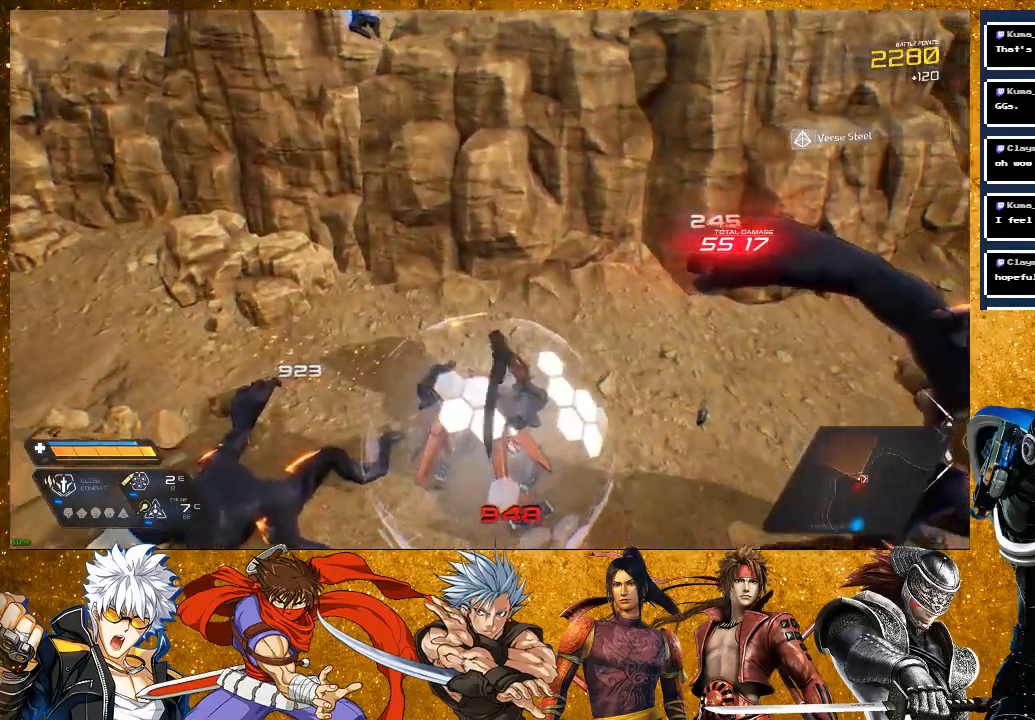
{"buttons": ["SQUARE", "R2"], "left_stick": "up-right", "right_stick": "center", "events": [[100, "left_stick", "right"], [283, "left_stick", "up-right"], [450, "R2", "down"]]}
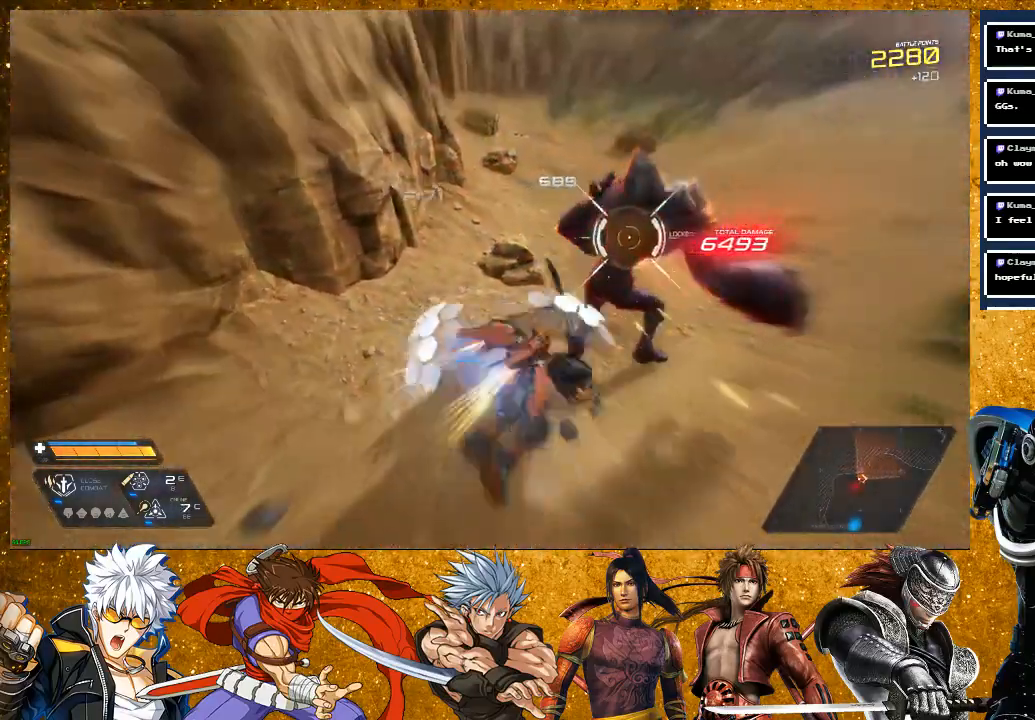
{"buttons": ["SQUARE"], "left_stick": "up-left", "right_stick": "center", "events": [[33, "left_stick", "up"], [150, "R2", "up"], [350, "left_stick", "up-left"]]}
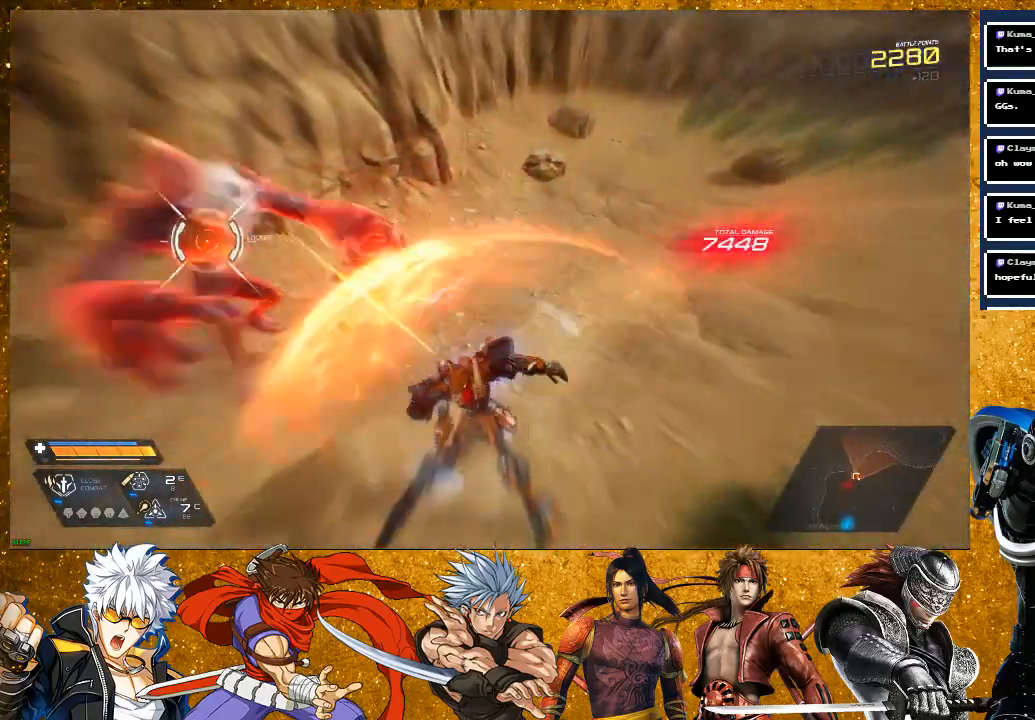
{"buttons": [], "left_stick": "up", "right_stick": "center", "events": [[200, "left_stick", "up"], [267, "SQUARE", "up"]]}
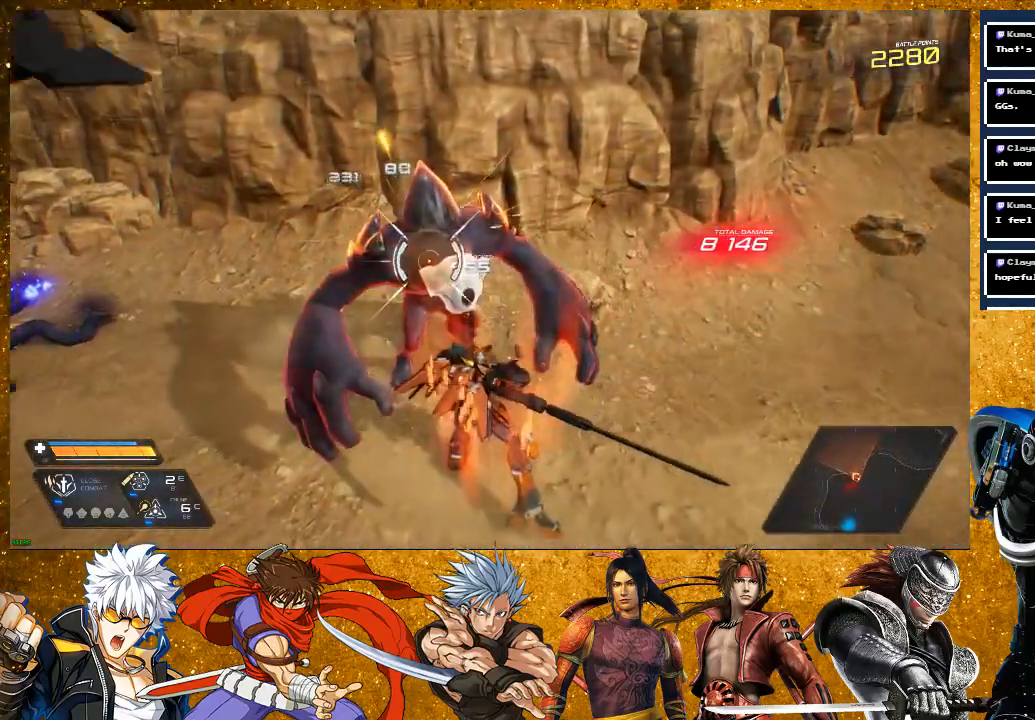
{"buttons": ["R2"], "left_stick": "down-right", "right_stick": "center", "events": [[33, "SQUARE", "down"], [150, "SQUARE", "up"], [350, "left_stick", "right"], [467, "left_stick", "down-right"], [483, "R2", "down"]]}
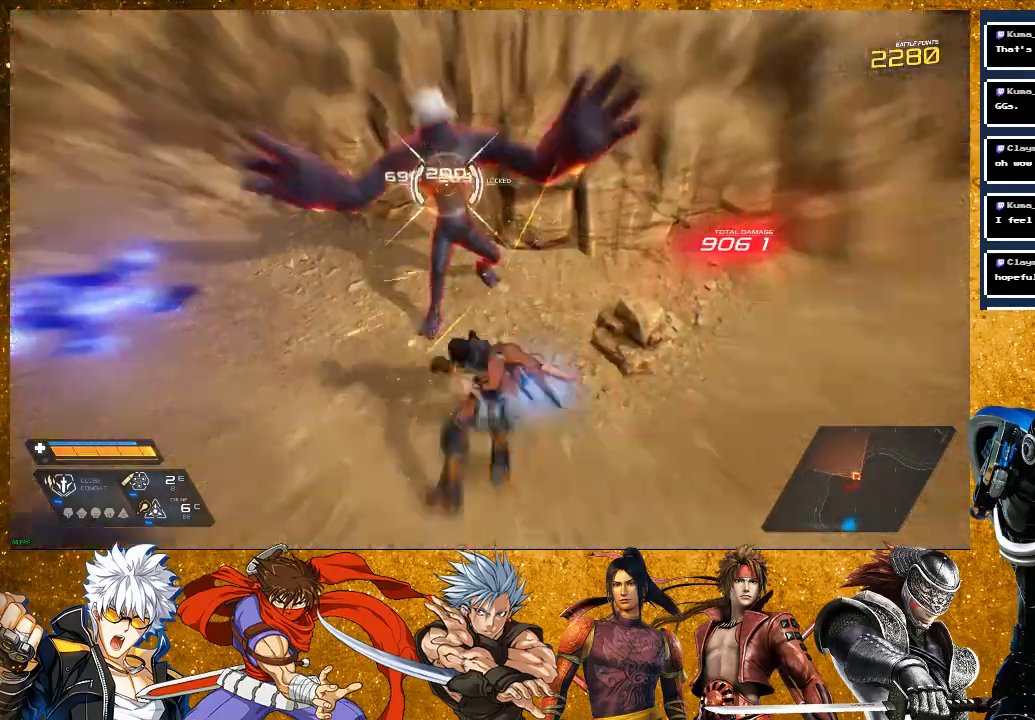
{"buttons": ["L2"], "left_stick": "up", "right_stick": "center", "events": [[150, "R2", "up"], [150, "left_stick", "down"], [217, "right_stick", "left"], [317, "left_stick", "left"], [433, "L2", "down"], [433, "left_stick", "up"], [483, "right_stick", "center"]]}
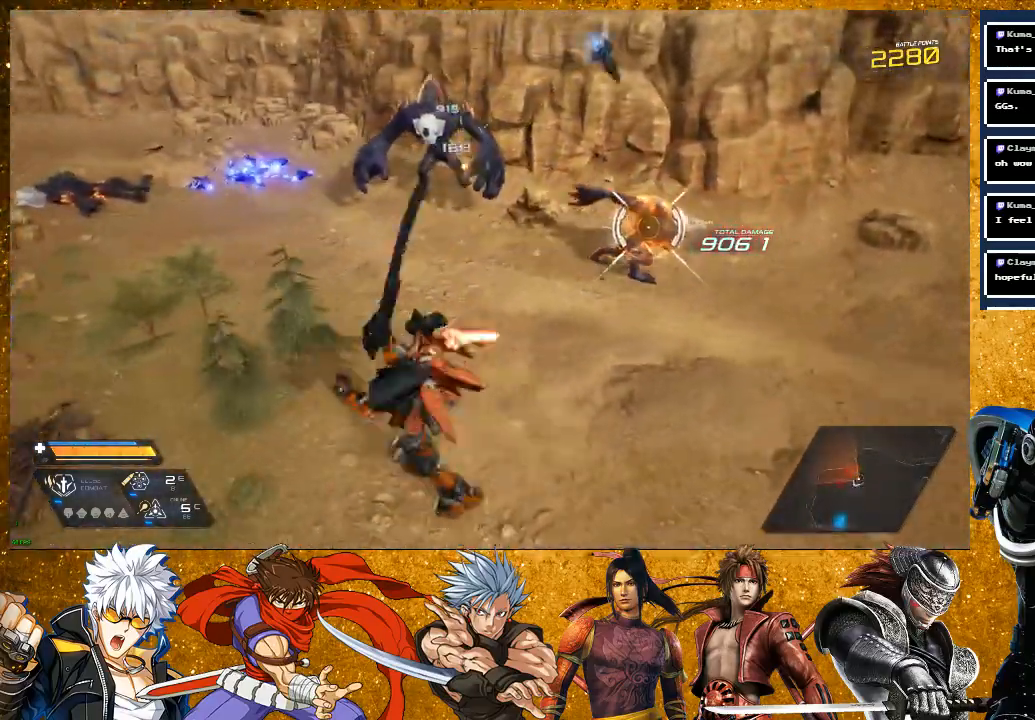
{"buttons": [], "left_stick": "center", "right_stick": "center", "events": [[150, "L2", "up"], [167, "TRIANGLE", "down"], [250, "TRIANGLE", "up"], [317, "TRIANGLE", "down"], [450, "TRIANGLE", "up"], [500, "left_stick", "center"]]}
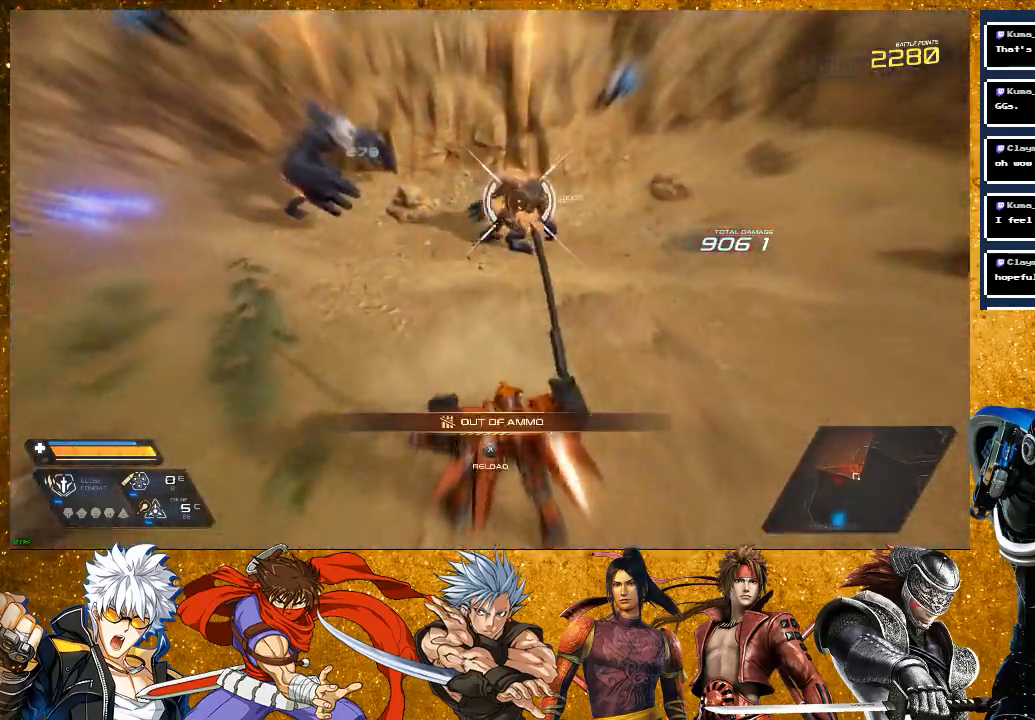
{"buttons": [], "left_stick": "up", "right_stick": "center", "events": [[100, "left_stick", "up-right"], [283, "R2", "down"], [333, "left_stick", "up"], [483, "R2", "up"]]}
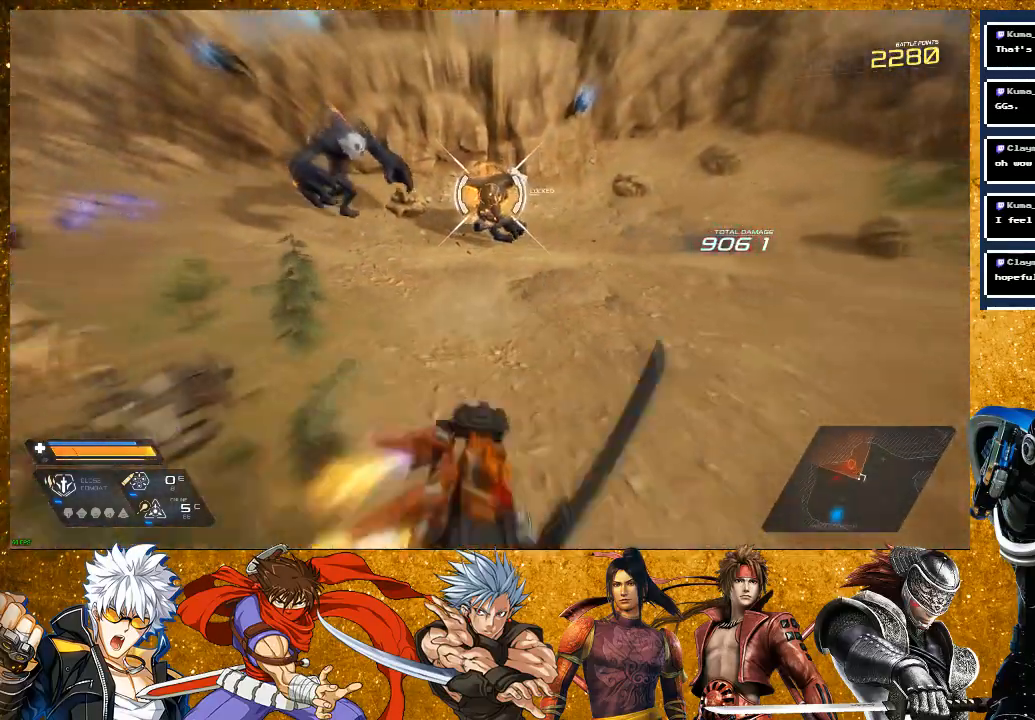
{"buttons": ["R2"], "left_stick": "up", "right_stick": "center", "events": [[67, "SQUARE", "down"], [167, "SQUARE", "up"], [400, "R2", "down"]]}
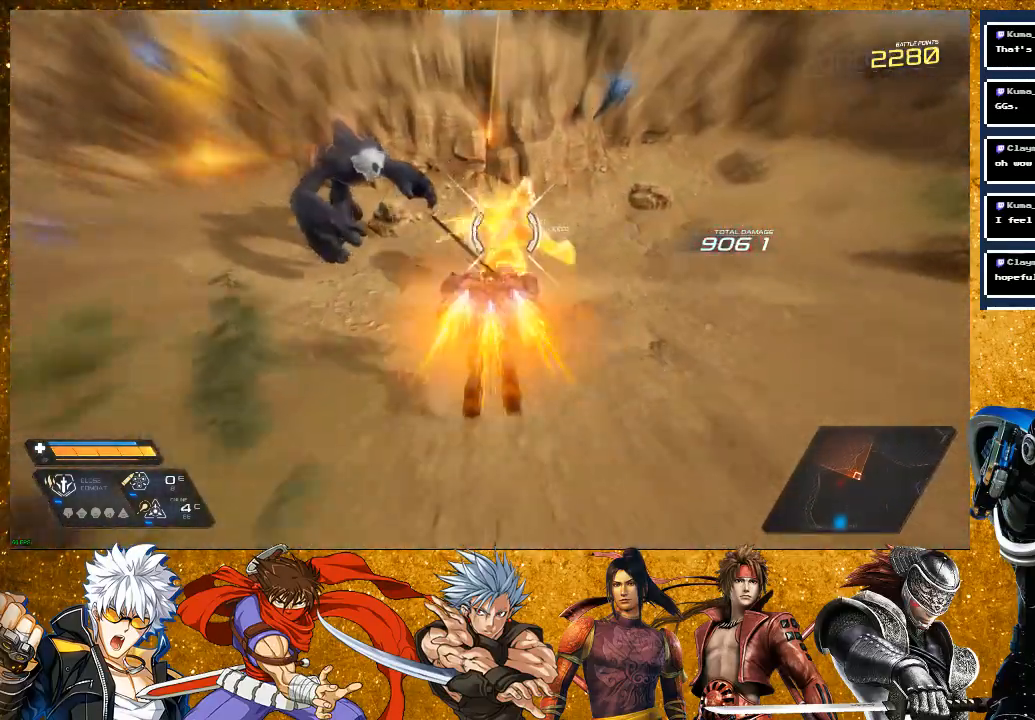
{"buttons": [], "left_stick": "up-left", "right_stick": "center", "events": [[67, "R2", "up"], [167, "SQUARE", "down"], [267, "SQUARE", "up"], [283, "left_stick", "up-left"], [367, "SQUARE", "down"], [450, "SQUARE", "up"]]}
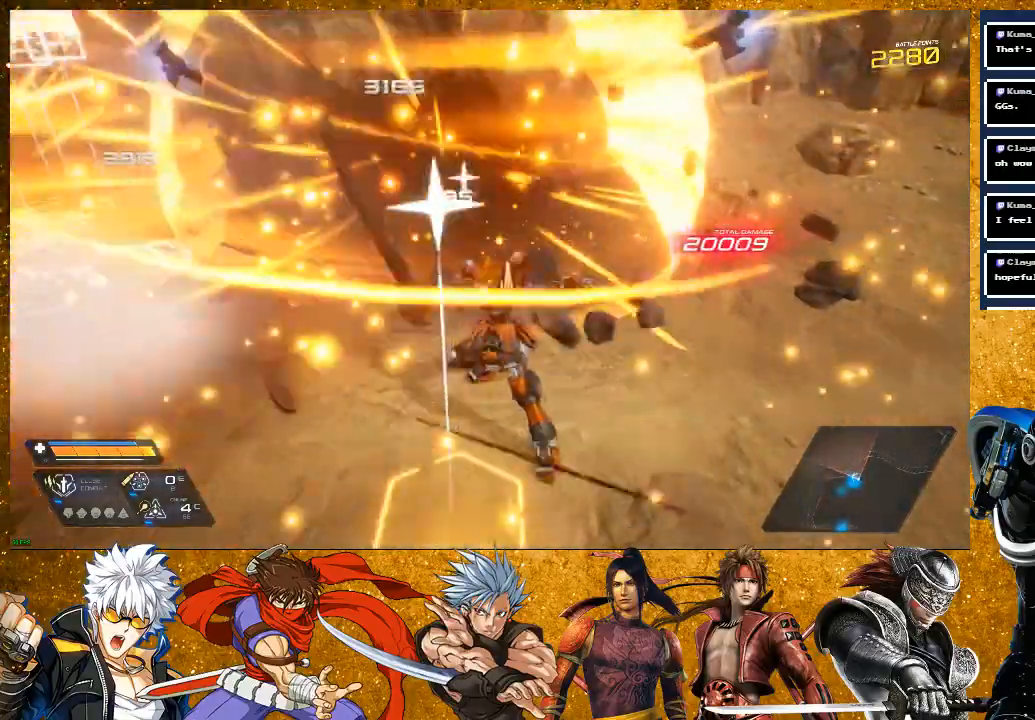
{"buttons": [], "left_stick": "down", "right_stick": "up-left", "events": [[100, "SQUARE", "down"], [217, "SQUARE", "up"], [400, "right_stick", "up-left"], [433, "left_stick", "down"]]}
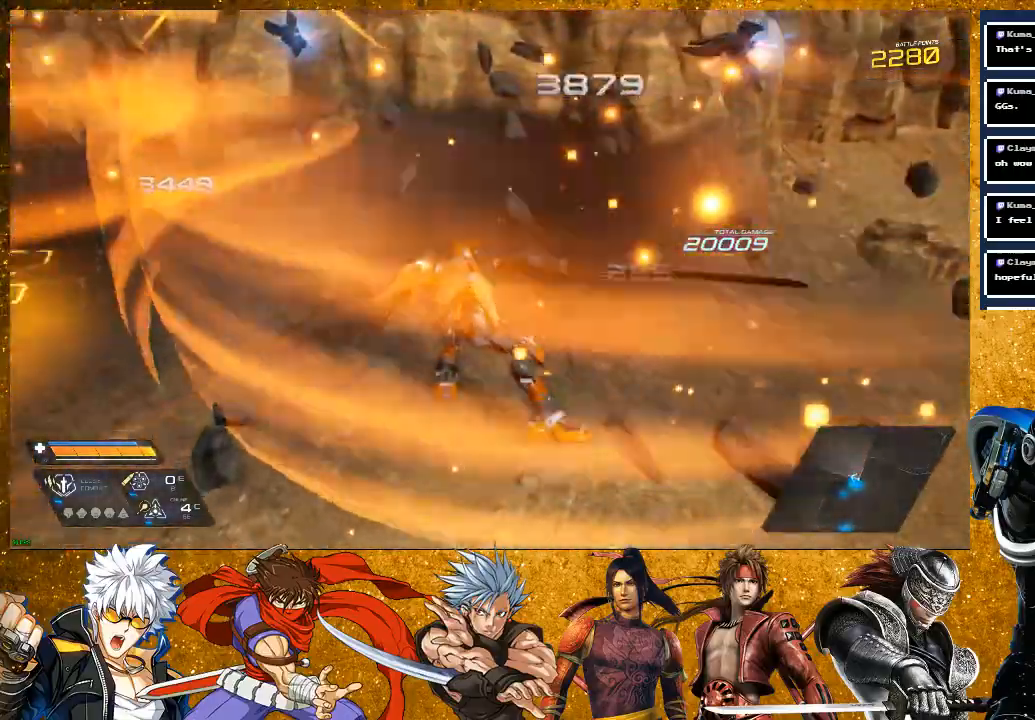
{"buttons": [], "left_stick": "up", "right_stick": "up-left", "events": [[67, "R2", "down"], [300, "left_stick", "left"], [350, "left_stick", "up"], [417, "R2", "up"]]}
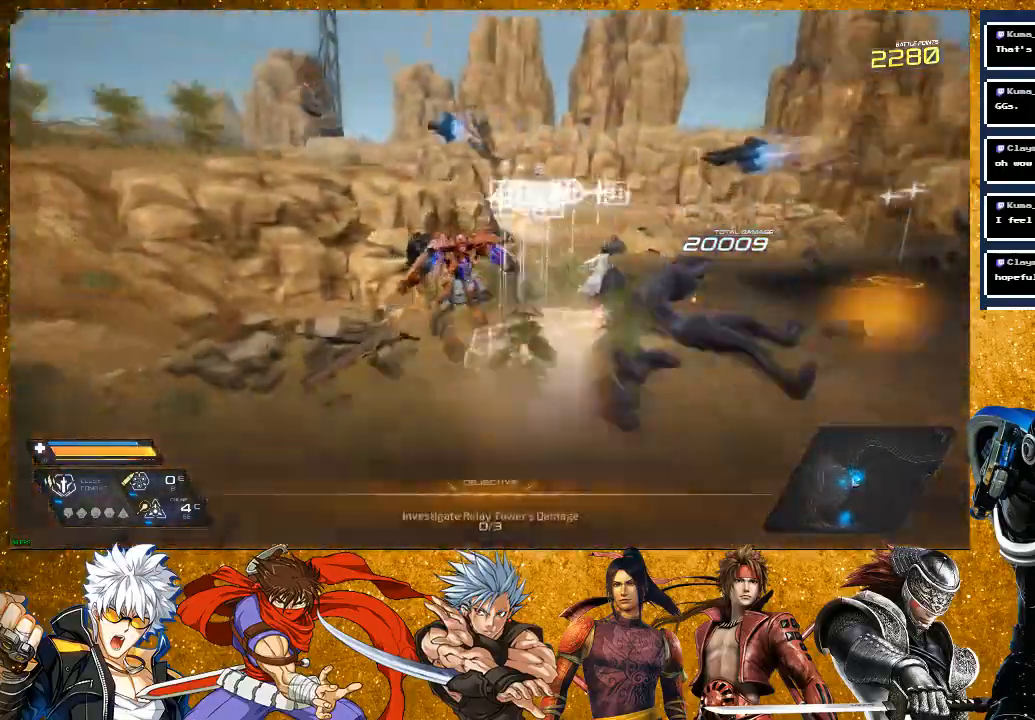
{"buttons": [], "left_stick": "down-right", "right_stick": "left", "events": [[50, "right_stick", "center"], [200, "left_stick", "up-right"], [433, "right_stick", "left"], [450, "left_stick", "down-right"]]}
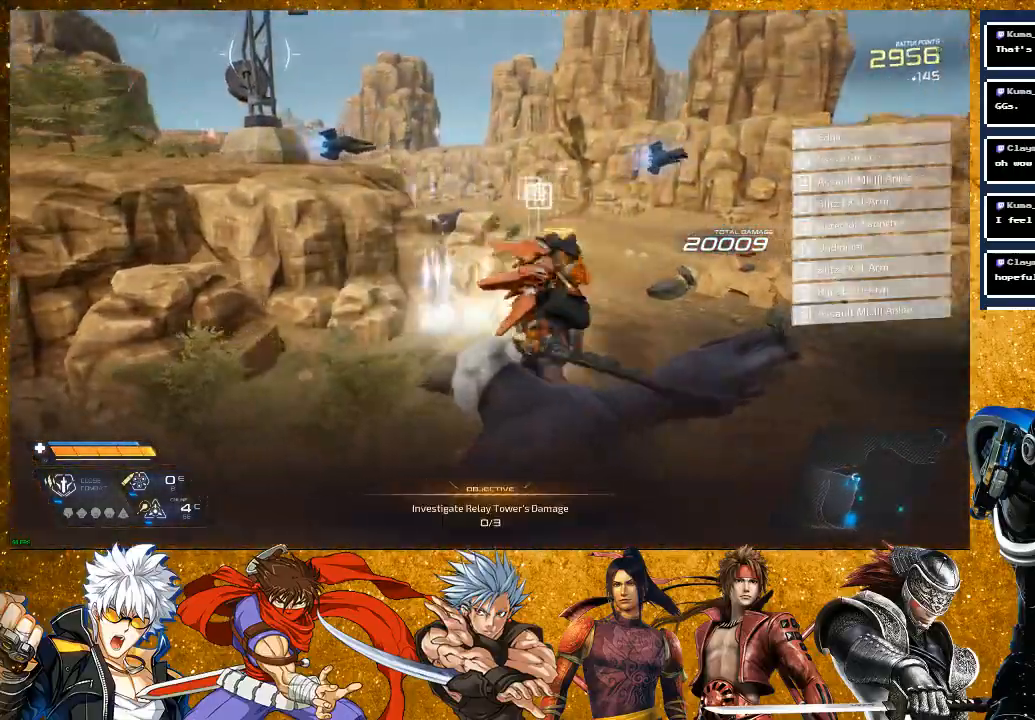
{"buttons": ["CROSS"], "left_stick": "up", "right_stick": "center", "events": [[67, "left_stick", "down-left"], [133, "right_stick", "center"], [200, "left_stick", "up"], [383, "CROSS", "down"]]}
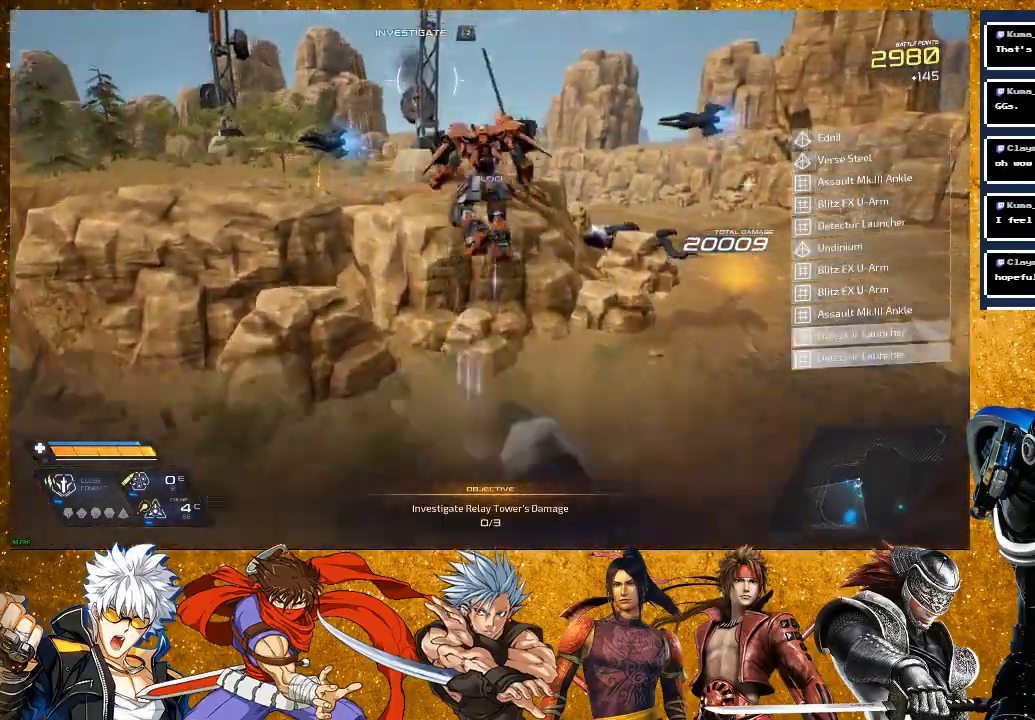
{"buttons": [], "left_stick": "up-right", "right_stick": "center", "events": [[83, "CROSS", "up"], [83, "left_stick", "up-left"], [300, "right_stick", "left"], [400, "right_stick", "center"], [450, "left_stick", "up-right"]]}
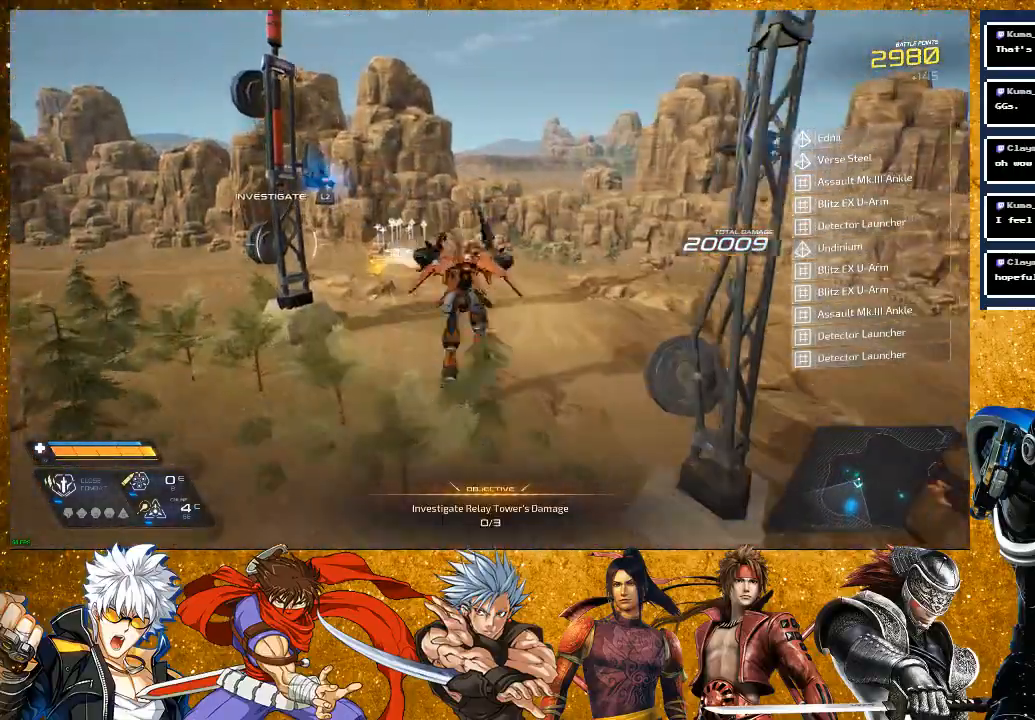
{"buttons": ["L2"], "left_stick": "center", "right_stick": "center", "events": [[33, "right_stick", "right"], [67, "left_stick", "center"], [133, "left_stick", "down-right"], [300, "left_stick", "center"], [300, "right_stick", "center"], [383, "L2", "down"]]}
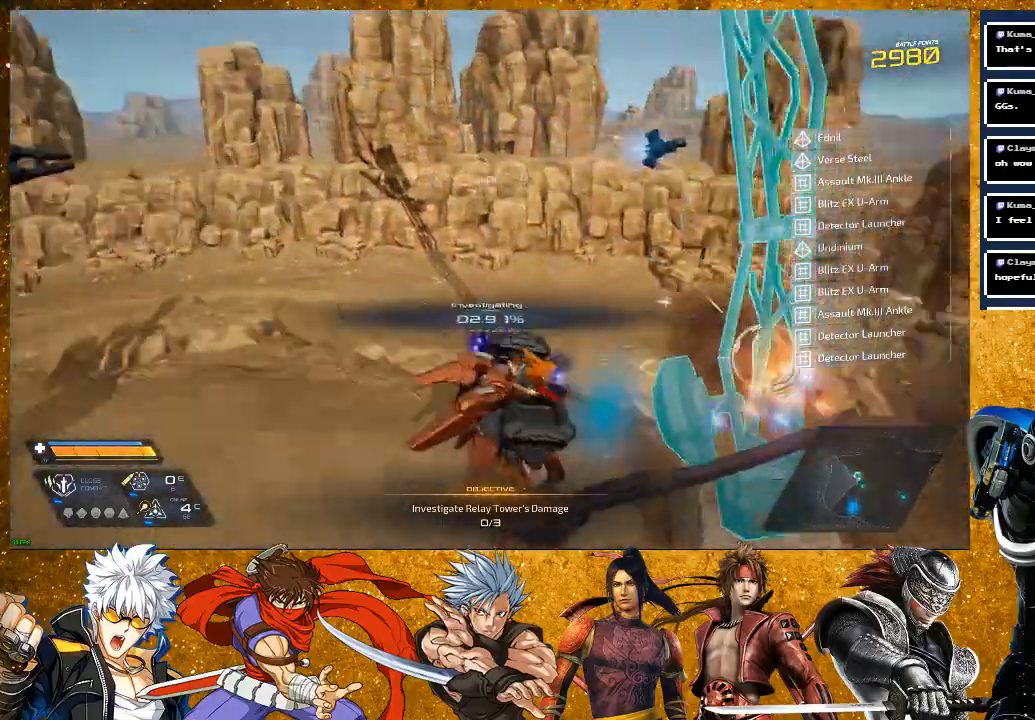
{"buttons": [], "left_stick": "center", "right_stick": "center", "events": [[150, "L2", "up"]]}
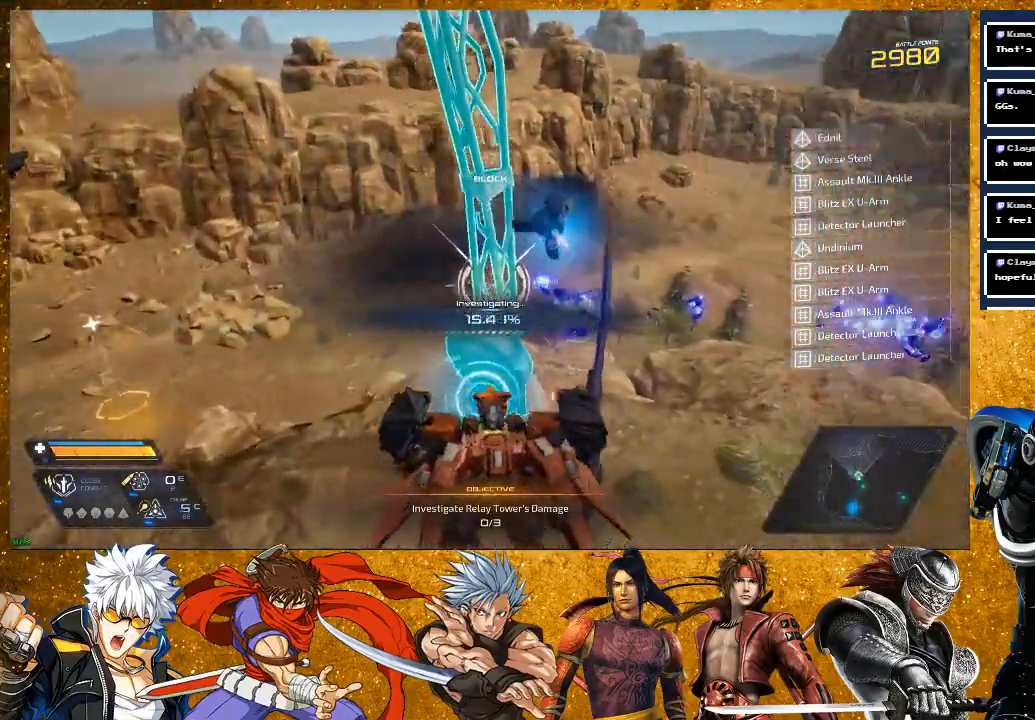
{"buttons": [], "left_stick": "center", "right_stick": "center", "events": []}
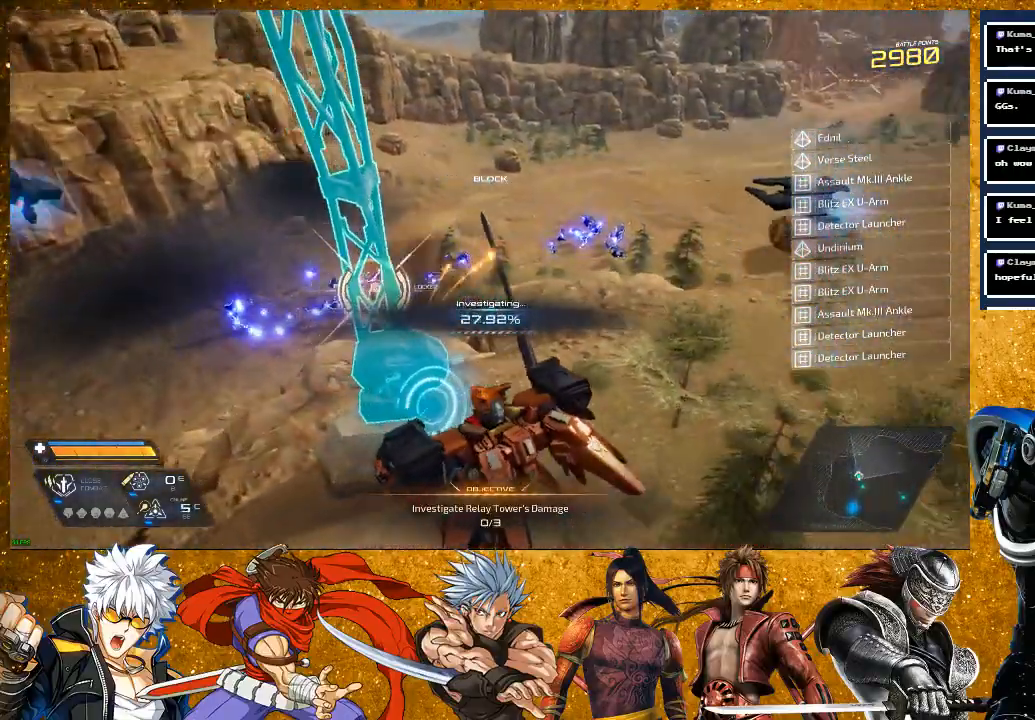
{"buttons": [], "left_stick": "center", "right_stick": "center", "events": []}
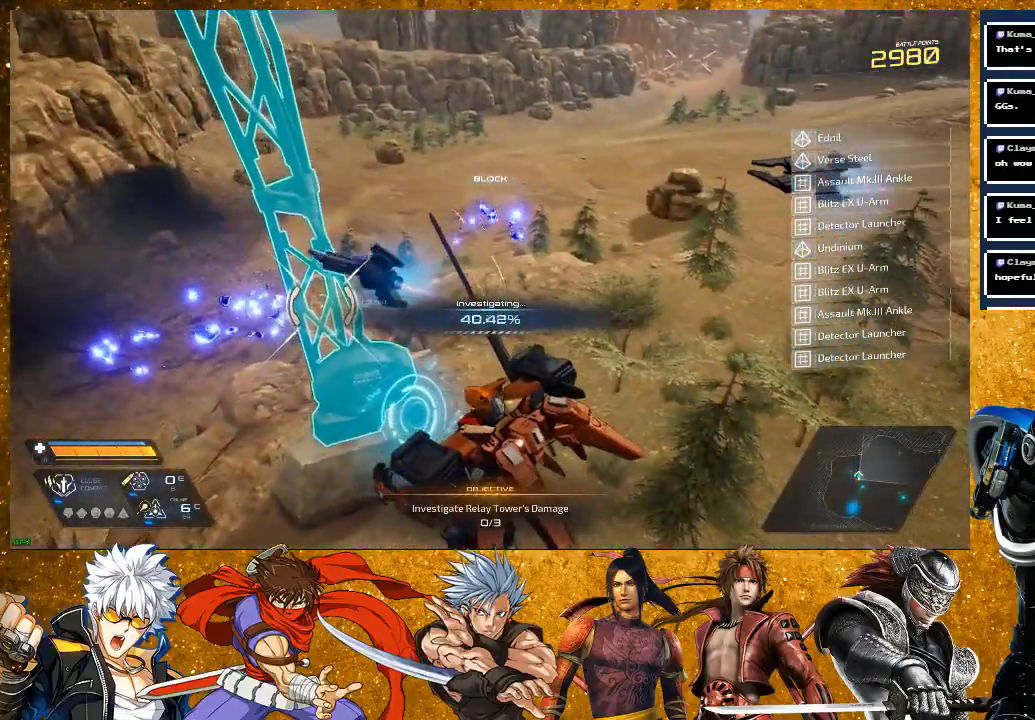
{"buttons": [], "left_stick": "center", "right_stick": "center", "events": []}
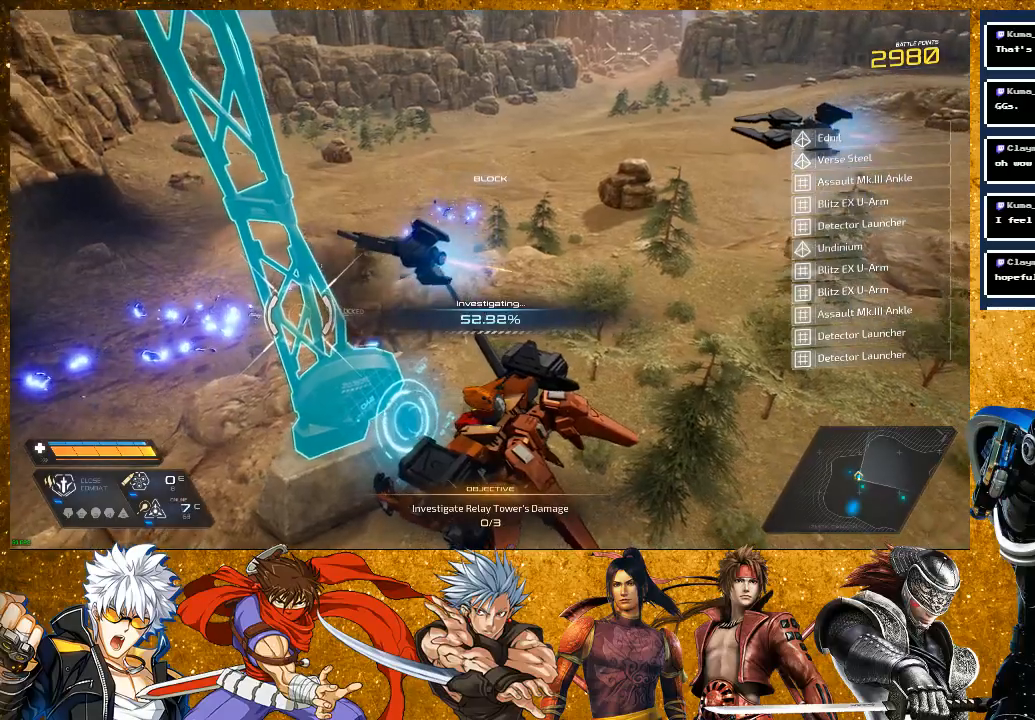
{"buttons": [], "left_stick": "center", "right_stick": "center", "events": []}
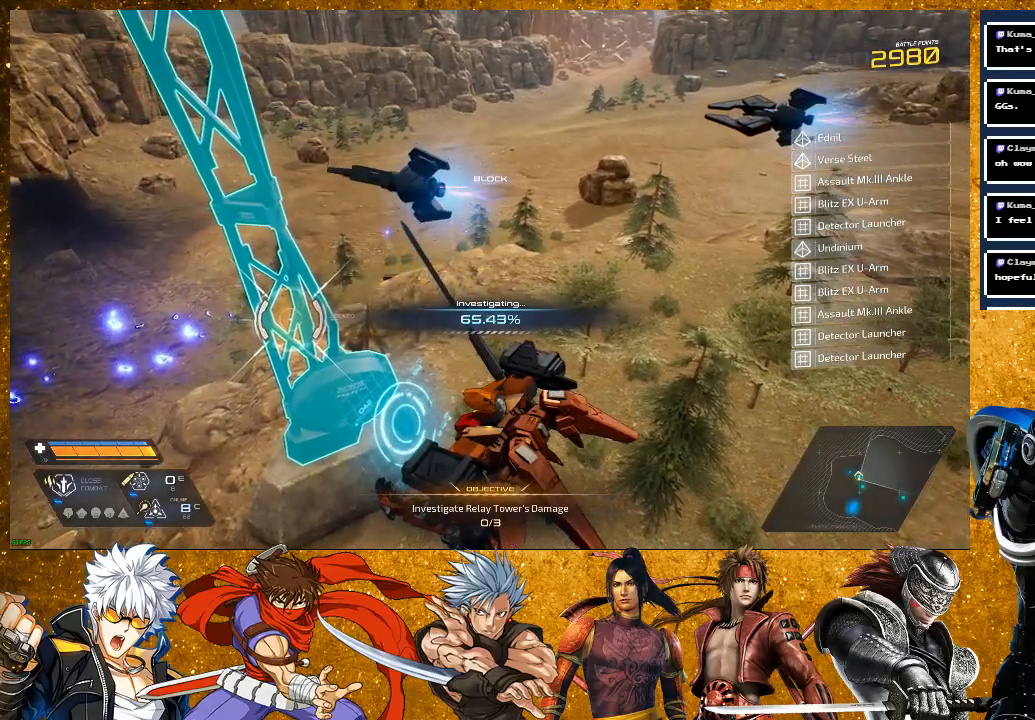
{"buttons": [], "left_stick": "center", "right_stick": "center", "events": []}
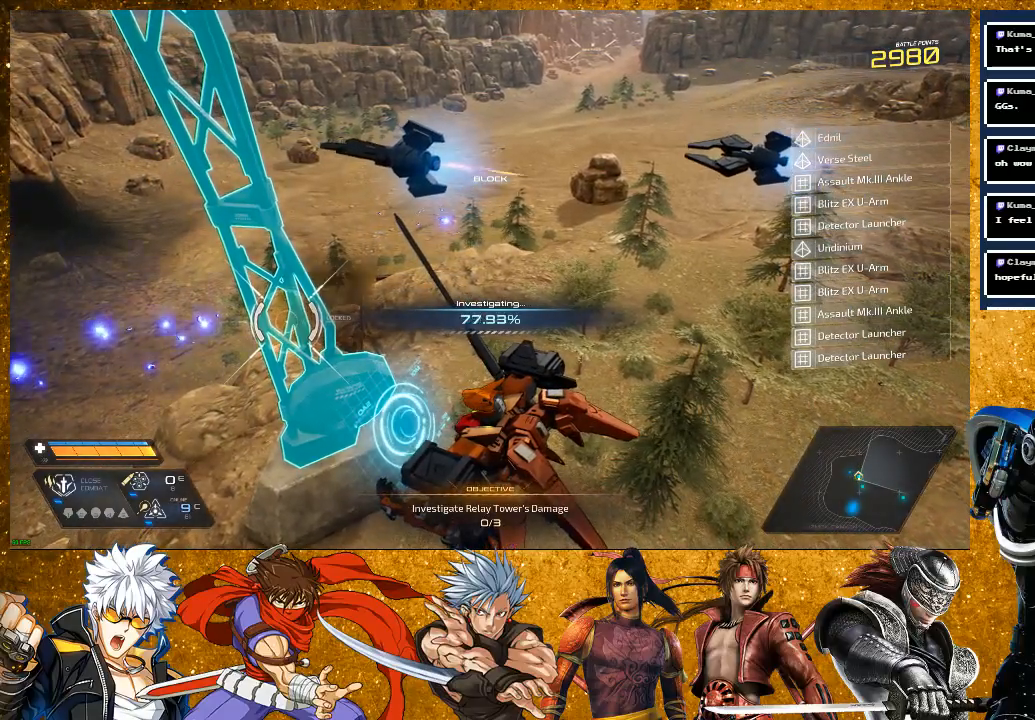
{"buttons": [], "left_stick": "center", "right_stick": "center", "events": []}
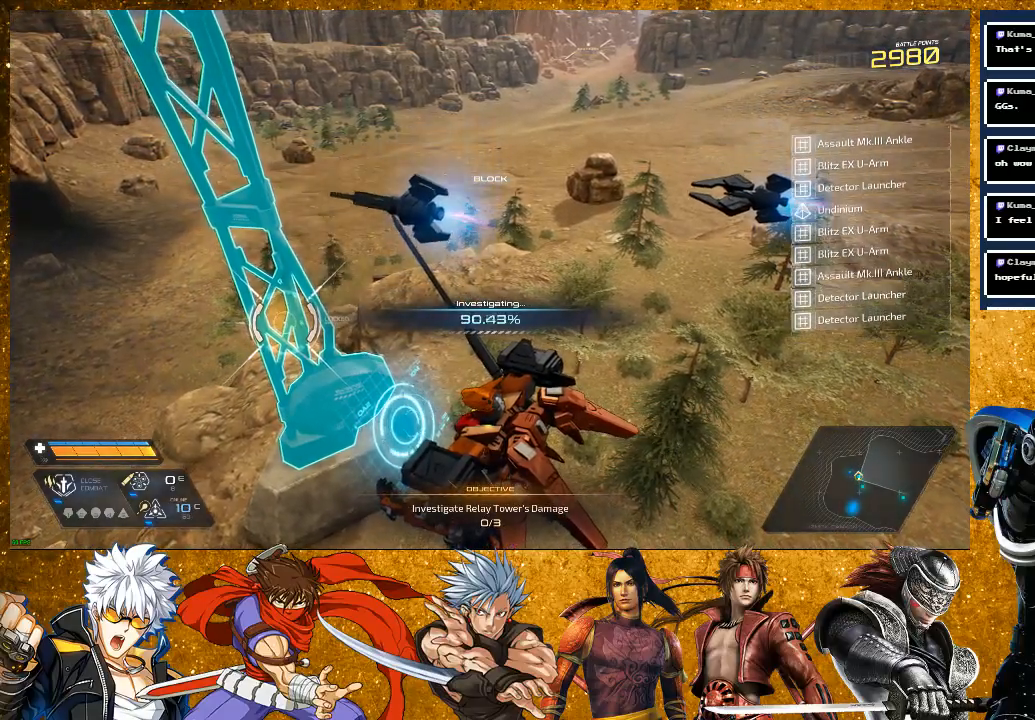
{"buttons": [], "left_stick": "center", "right_stick": "center", "events": []}